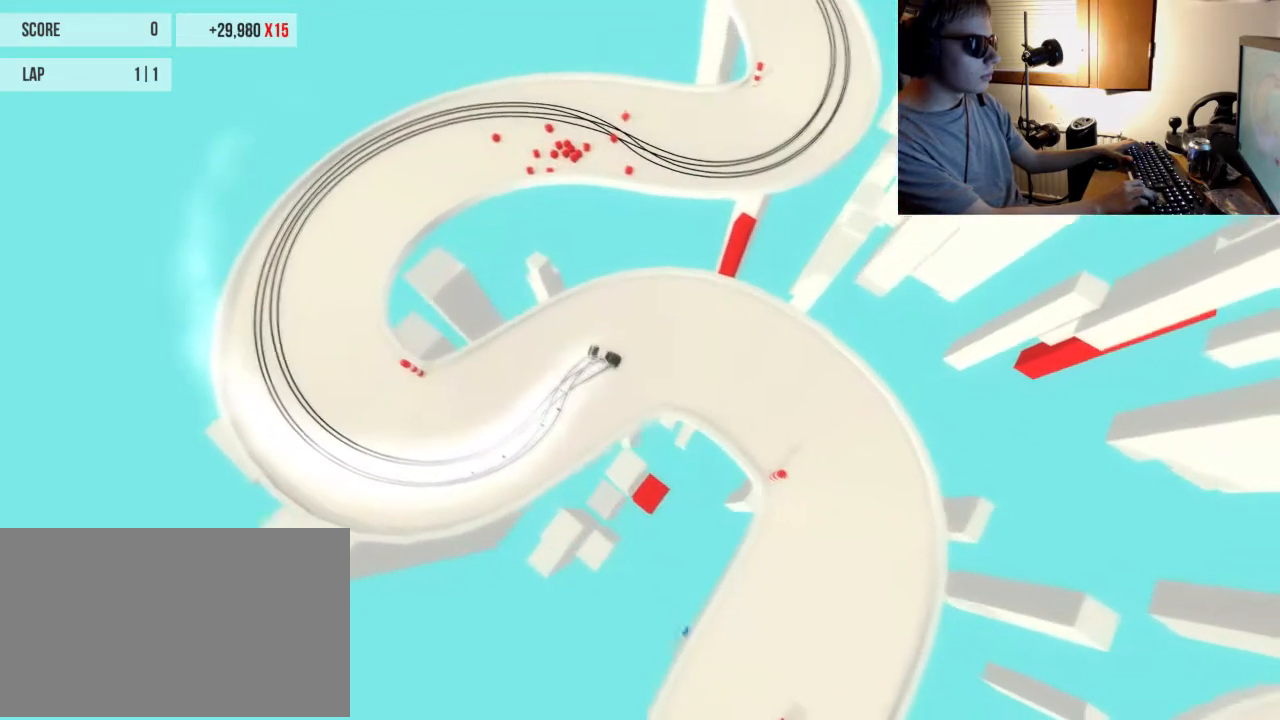
Gameplay with keyboard; each line is a JSON object with the keys held at the frame after it. "events" lists presses ("down") and releases ("up") of "ctrl", "down", "left", "right", "shift", "space" and "up" between this image and that frame as [ms after this image, input, new state], when the widget could be followed in between. No other keys are recorded. Mouse input is not recorded.
{"keys": ["up"], "events": [[400, "left", "up"]]}
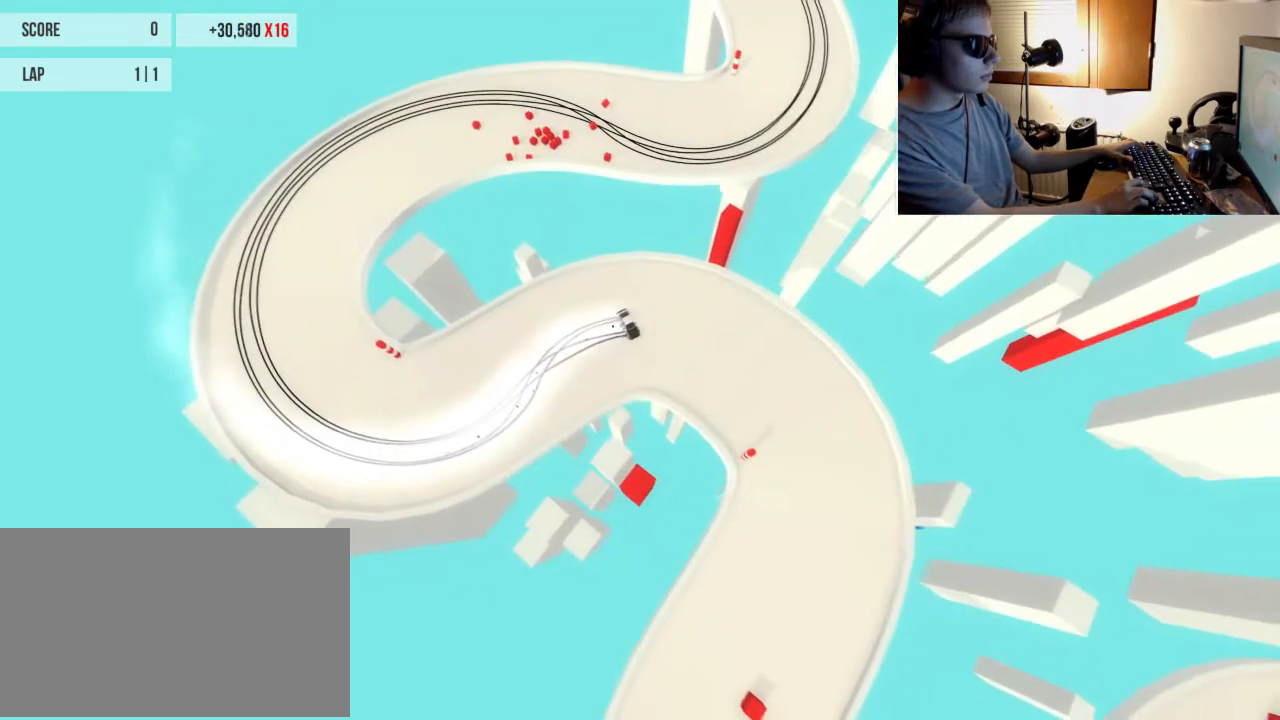
{"keys": ["right", "up"], "events": [[434, "right", "down"]]}
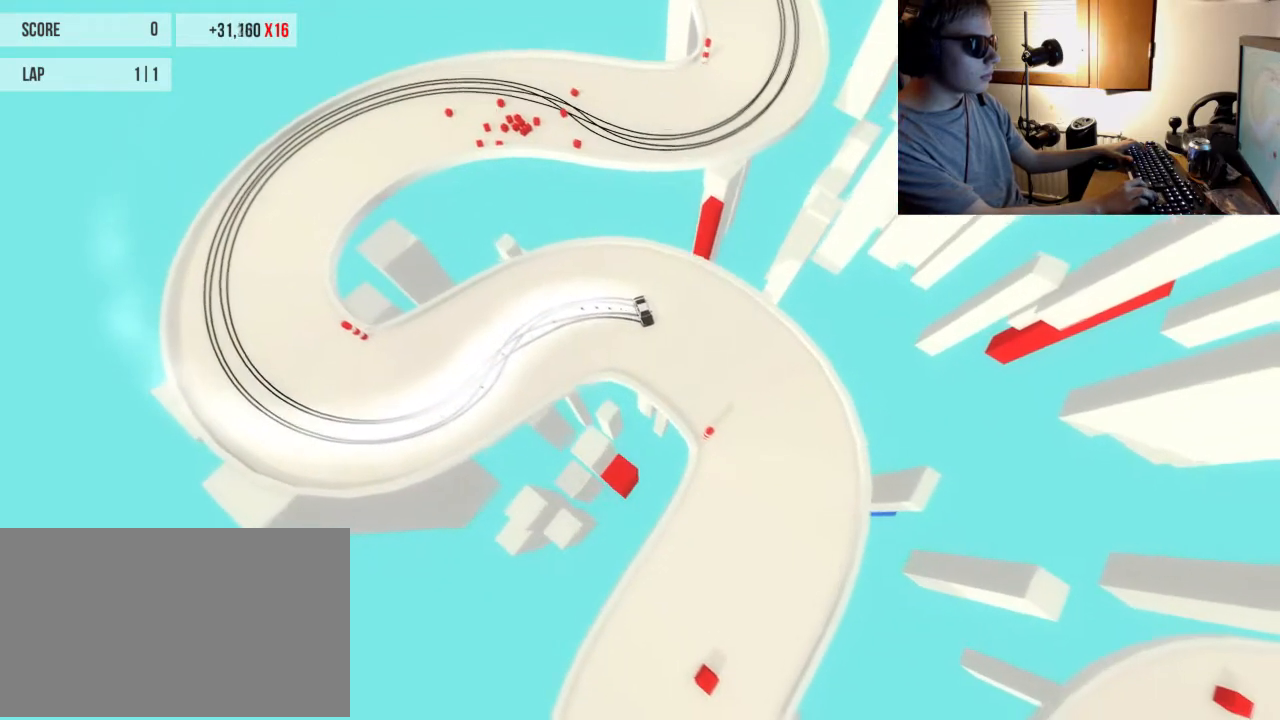
{"keys": ["right", "up"], "events": [[117, "right", "up"], [384, "right", "down"]]}
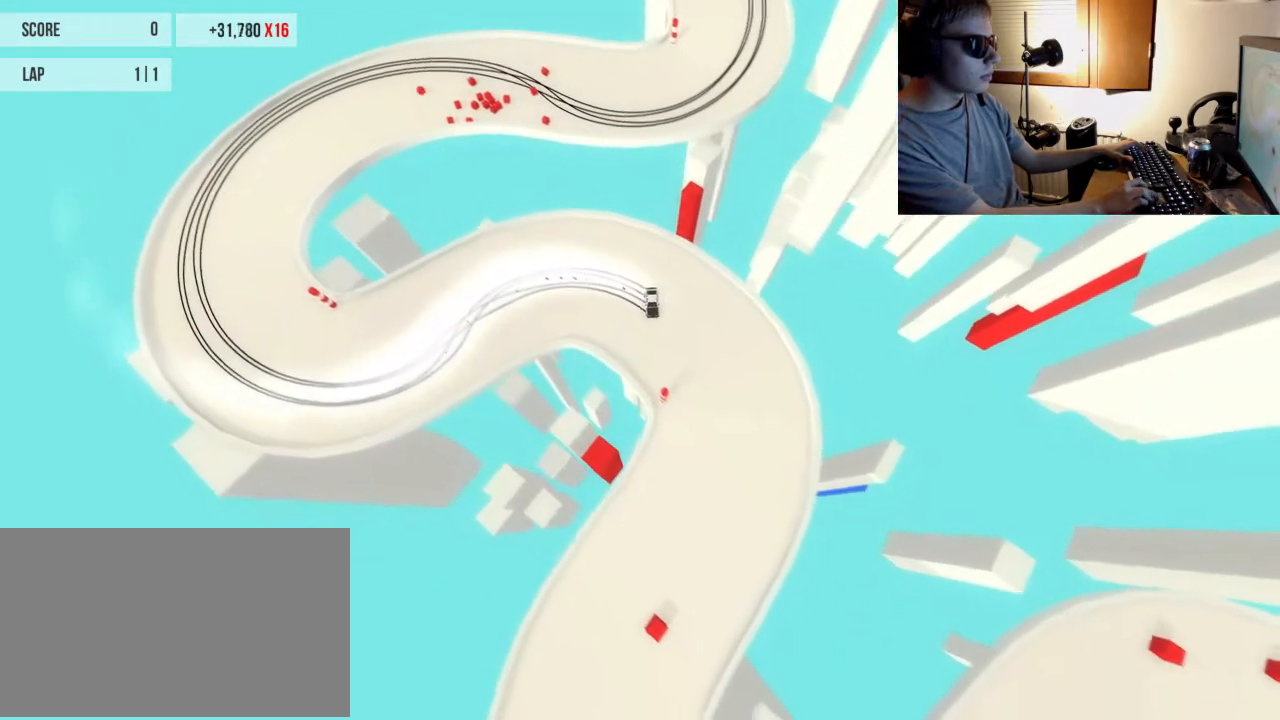
{"keys": ["up"], "events": [[50, "right", "up"]]}
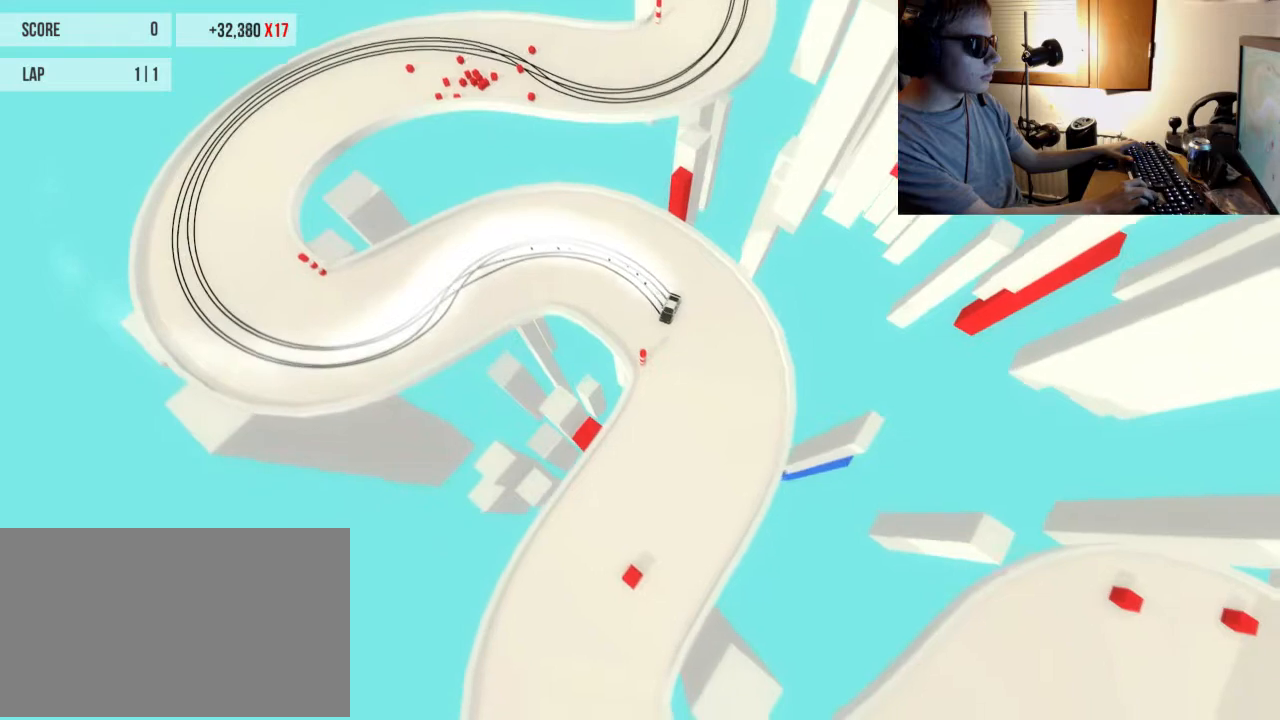
{"keys": ["up"], "events": [[267, "right", "down"], [367, "right", "up"]]}
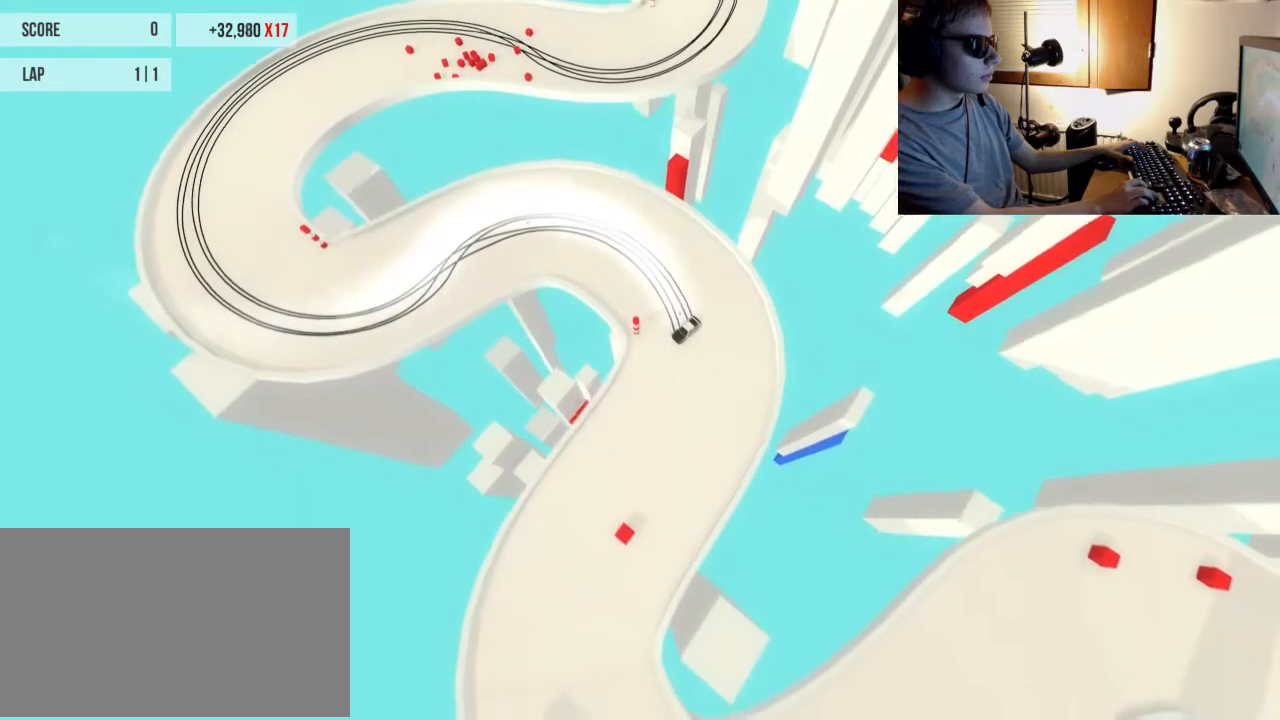
{"keys": ["up"], "events": [[267, "right", "down"], [351, "right", "up"]]}
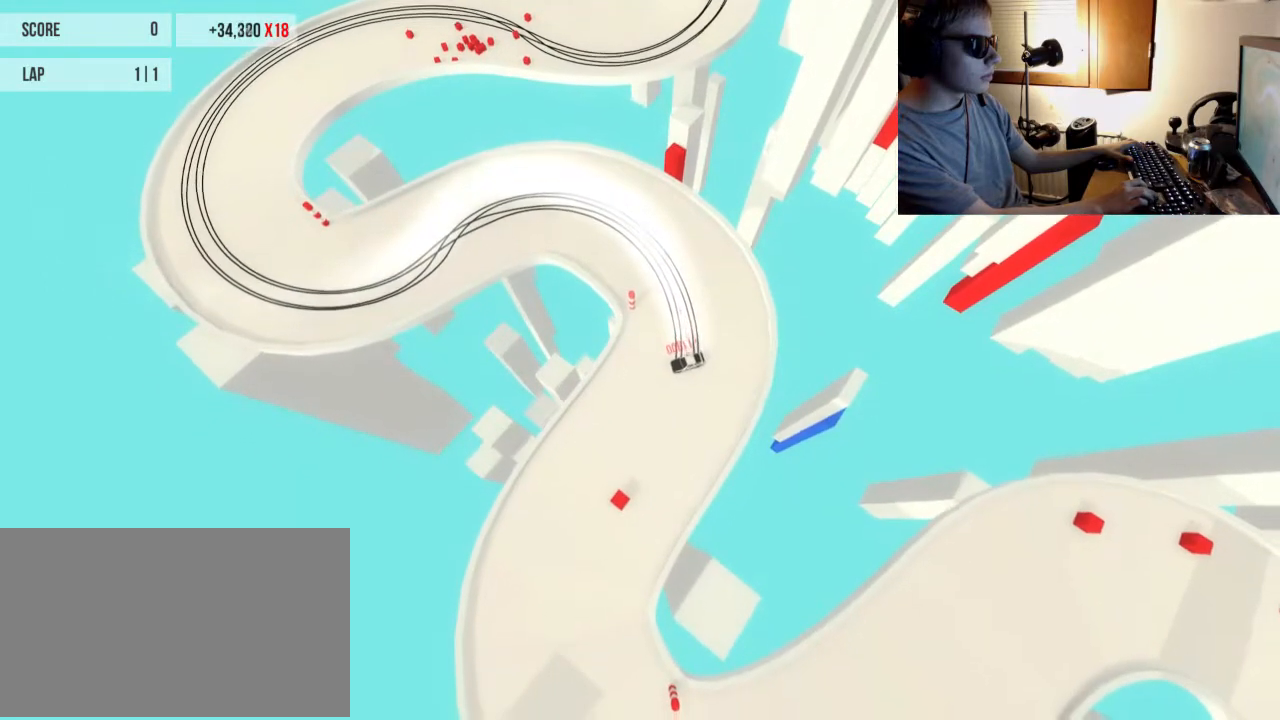
{"keys": ["left", "up"], "events": [[67, "left", "down"], [200, "left", "up"], [417, "left", "down"]]}
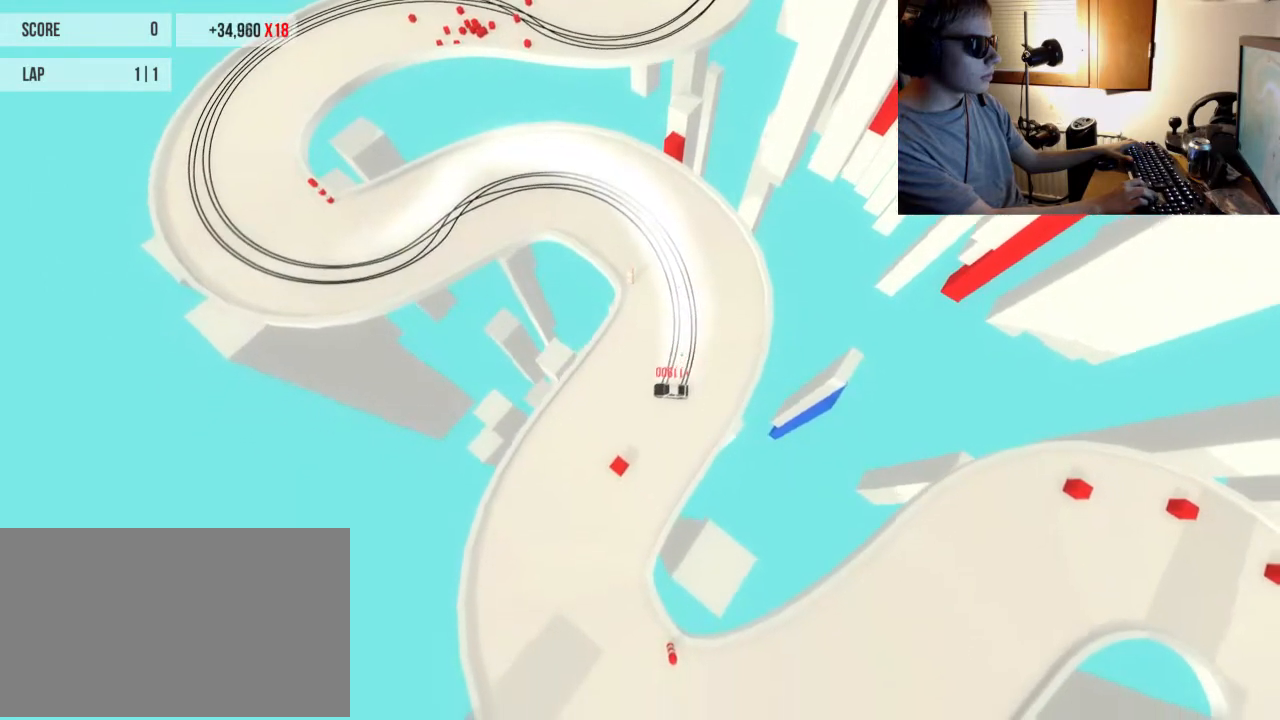
{"keys": ["left"], "events": [[334, "up", "up"]]}
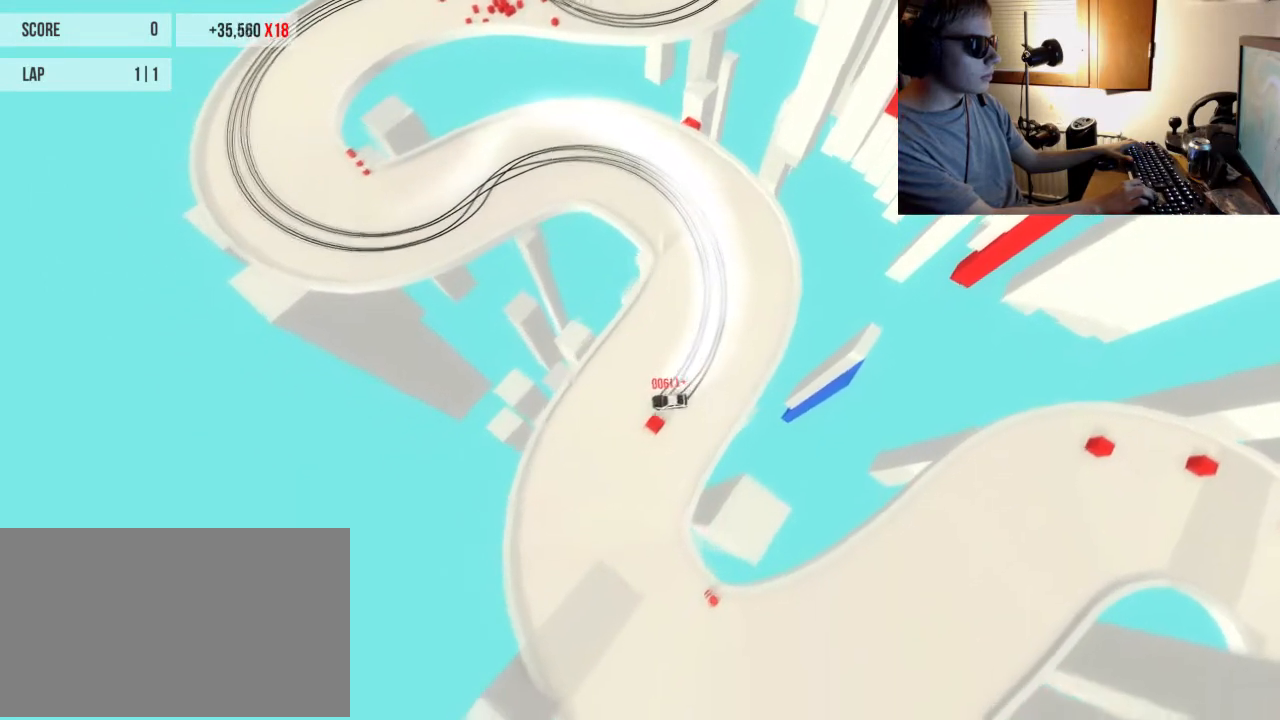
{"keys": ["up"], "events": [[417, "left", "up"], [484, "up", "down"]]}
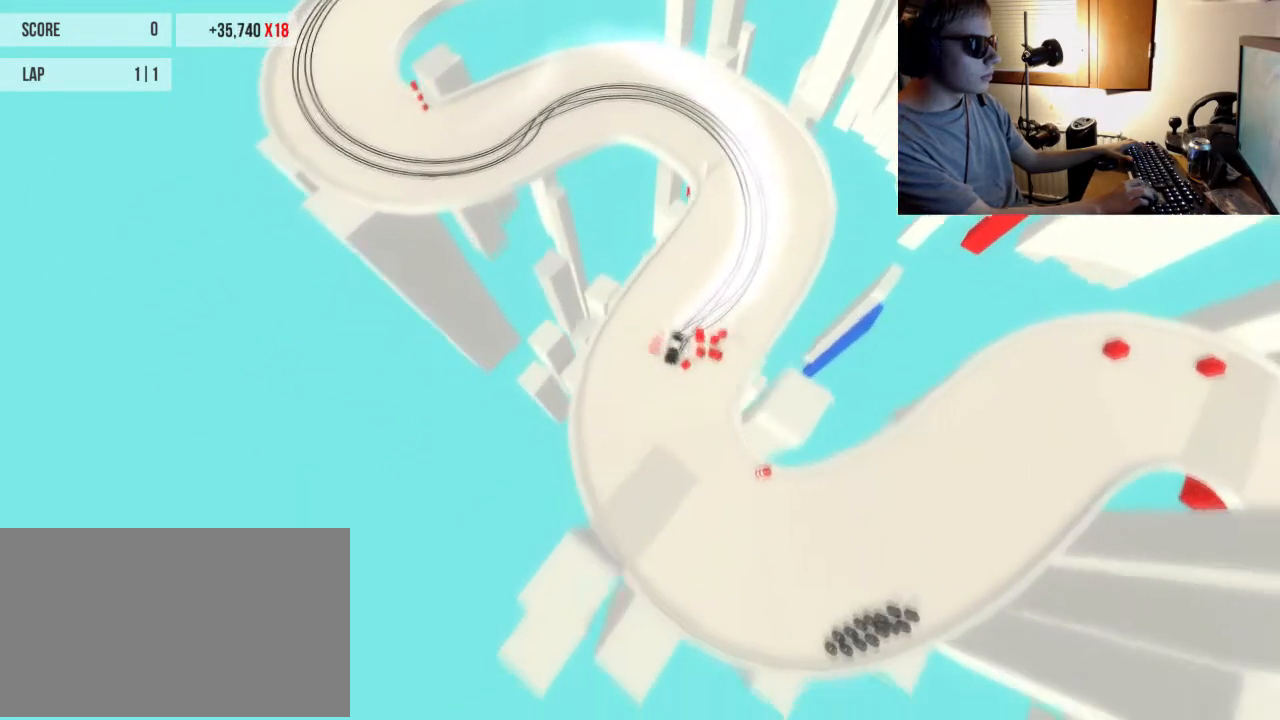
{"keys": ["right", "up"], "events": [[84, "right", "down"], [301, "right", "up"], [384, "right", "down"]]}
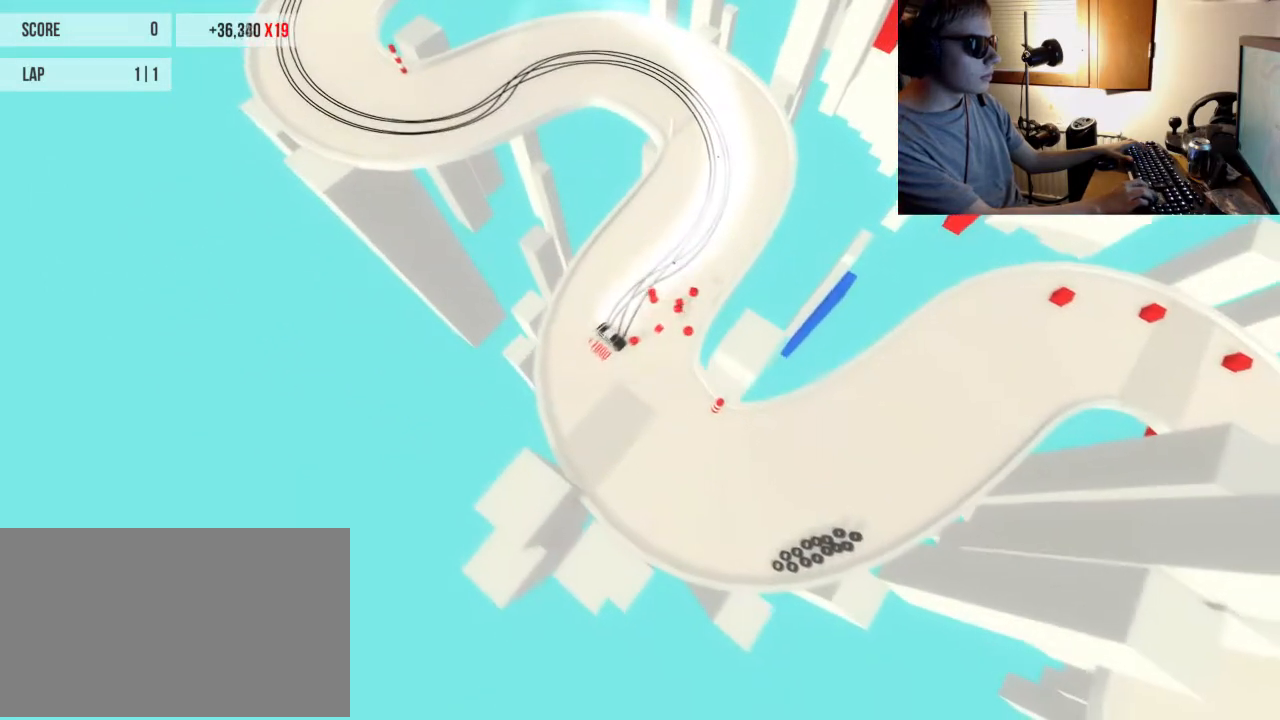
{"keys": ["right", "up"], "events": [[150, "right", "up"], [484, "right", "down"]]}
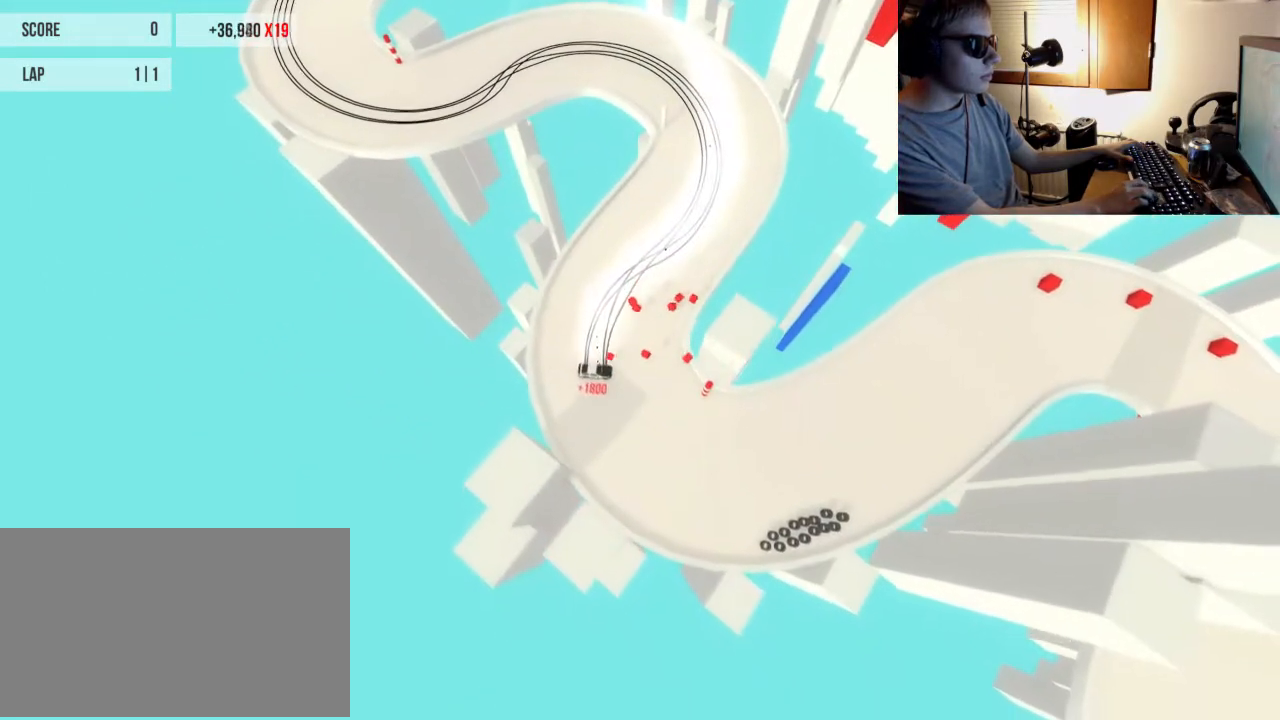
{"keys": ["up"], "events": [[200, "right", "up"]]}
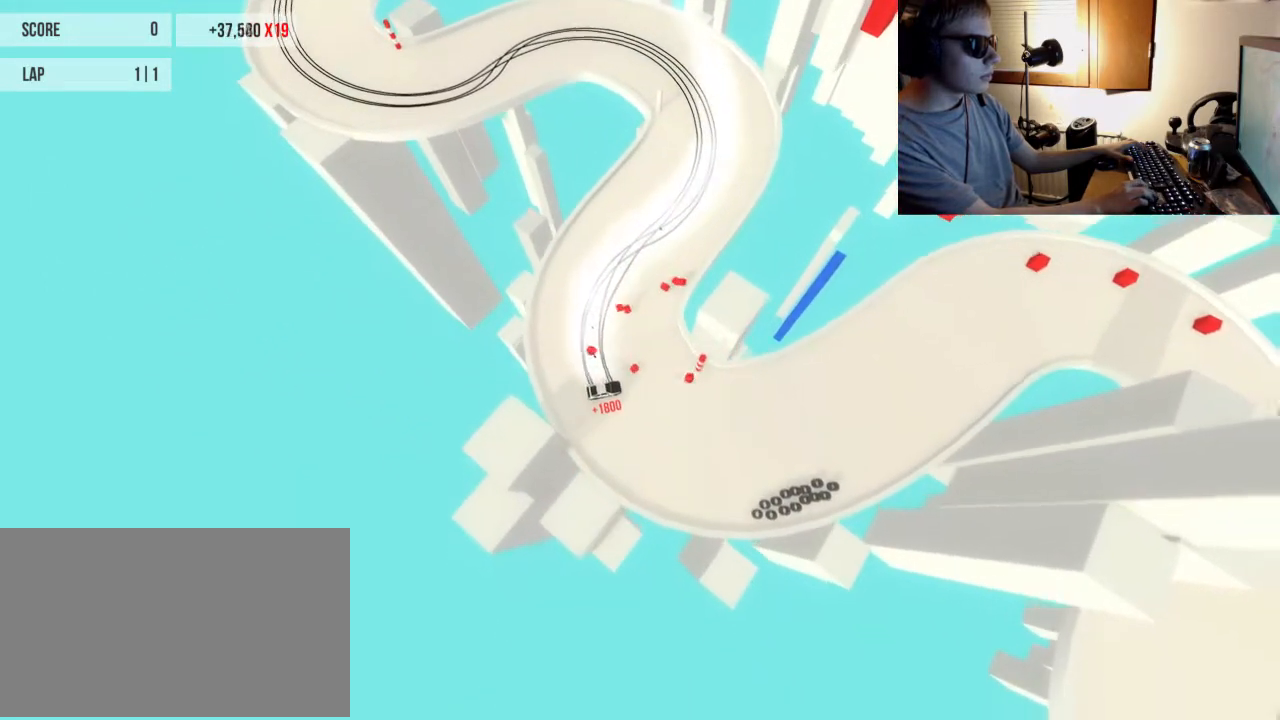
{"keys": ["up"], "events": [[33, "right", "down"], [134, "right", "up"]]}
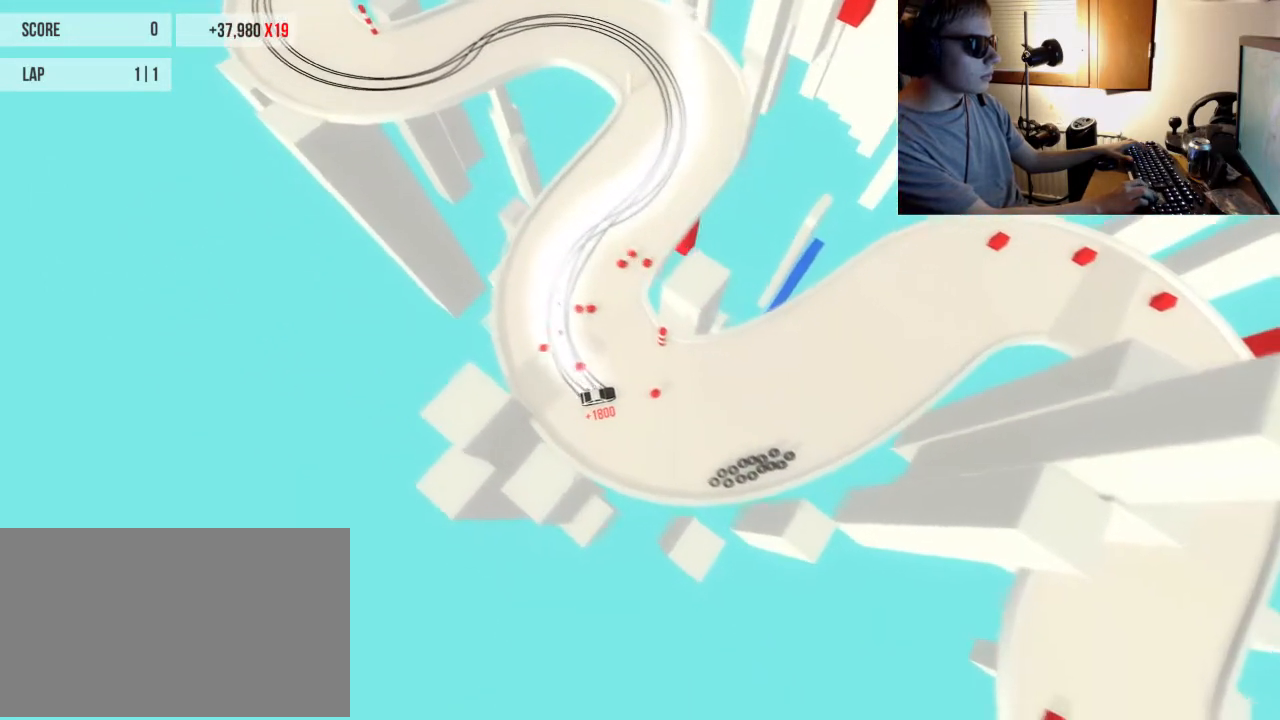
{"keys": ["left", "up"], "events": [[150, "left", "down"]]}
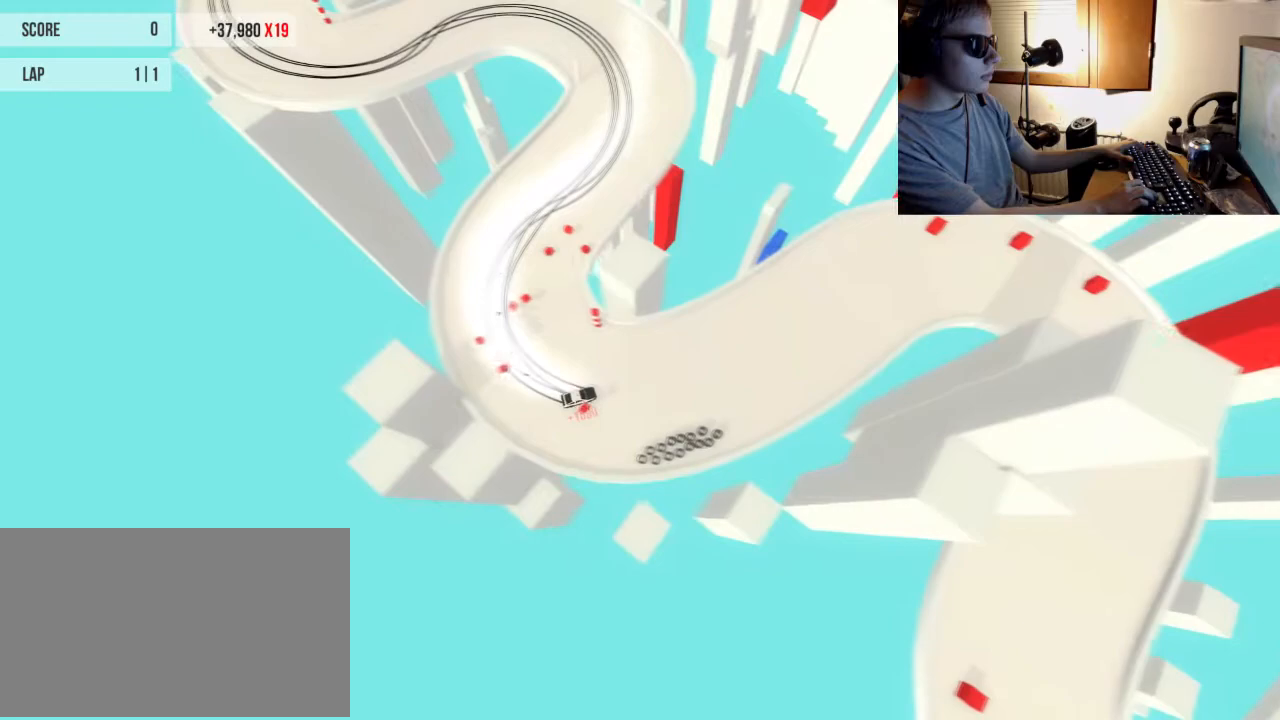
{"keys": ["right", "up"], "events": [[284, "left", "up"], [467, "right", "down"]]}
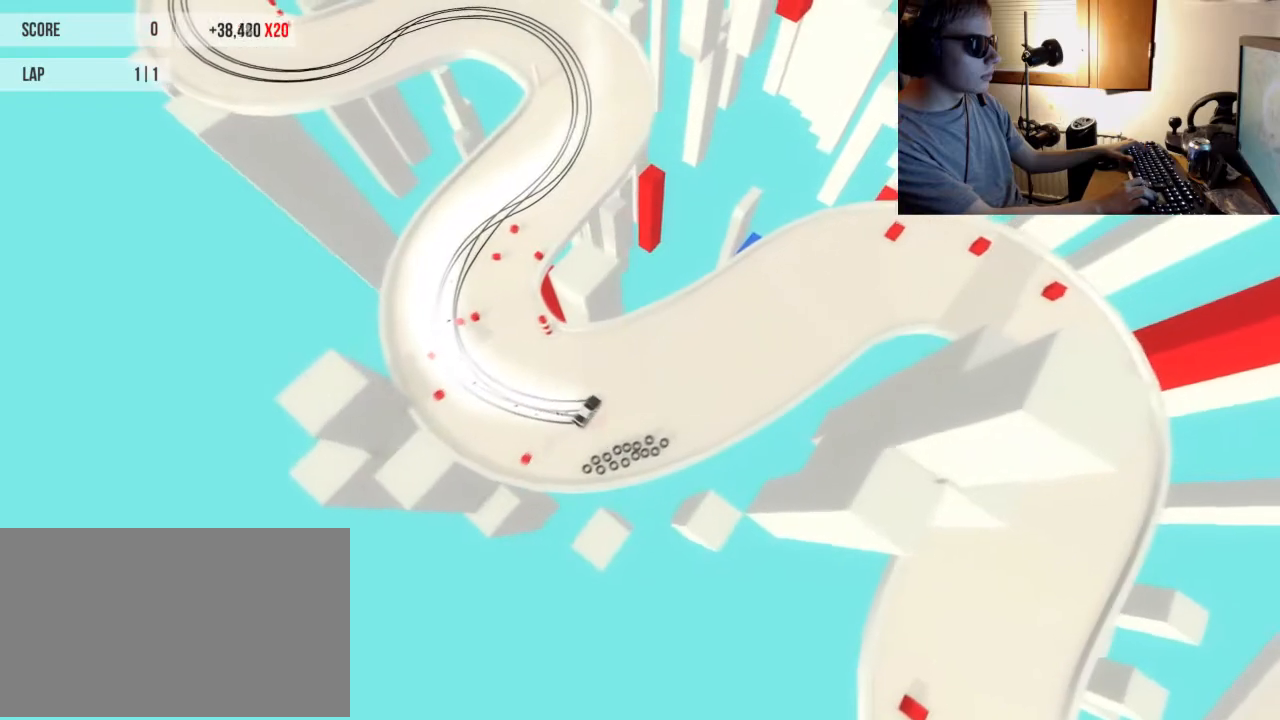
{"keys": ["right", "up"], "events": [[33, "right", "up"], [350, "right", "down"]]}
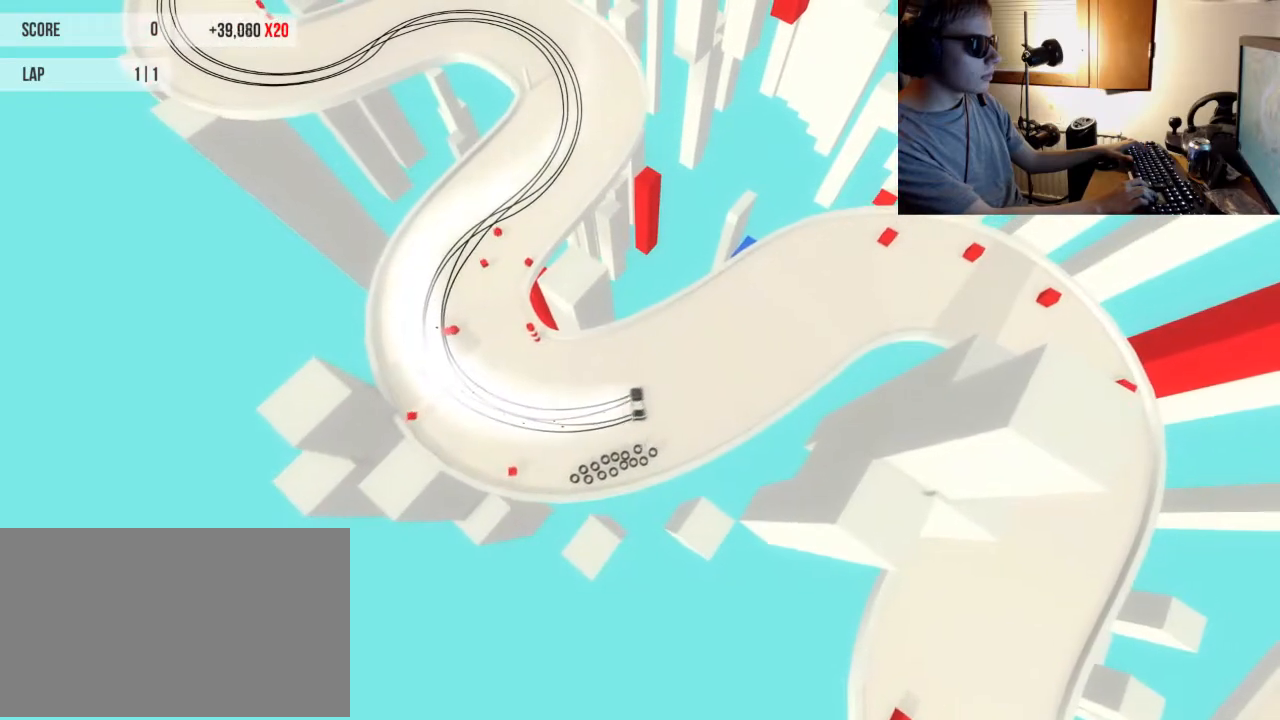
{"keys": ["right", "up"], "events": [[150, "right", "up"], [217, "right", "down"]]}
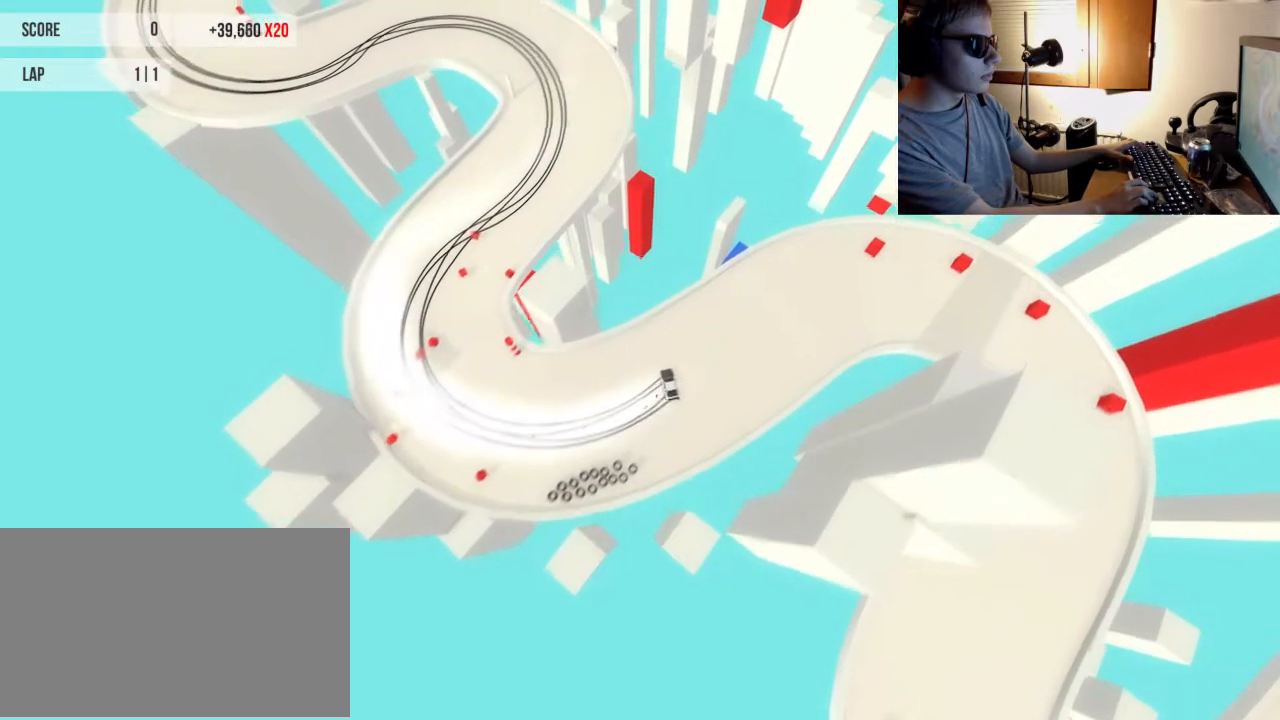
{"keys": [], "events": [[66, "shift", "down"], [133, "shift", "up"], [267, "right", "up"], [500, "up", "up"]]}
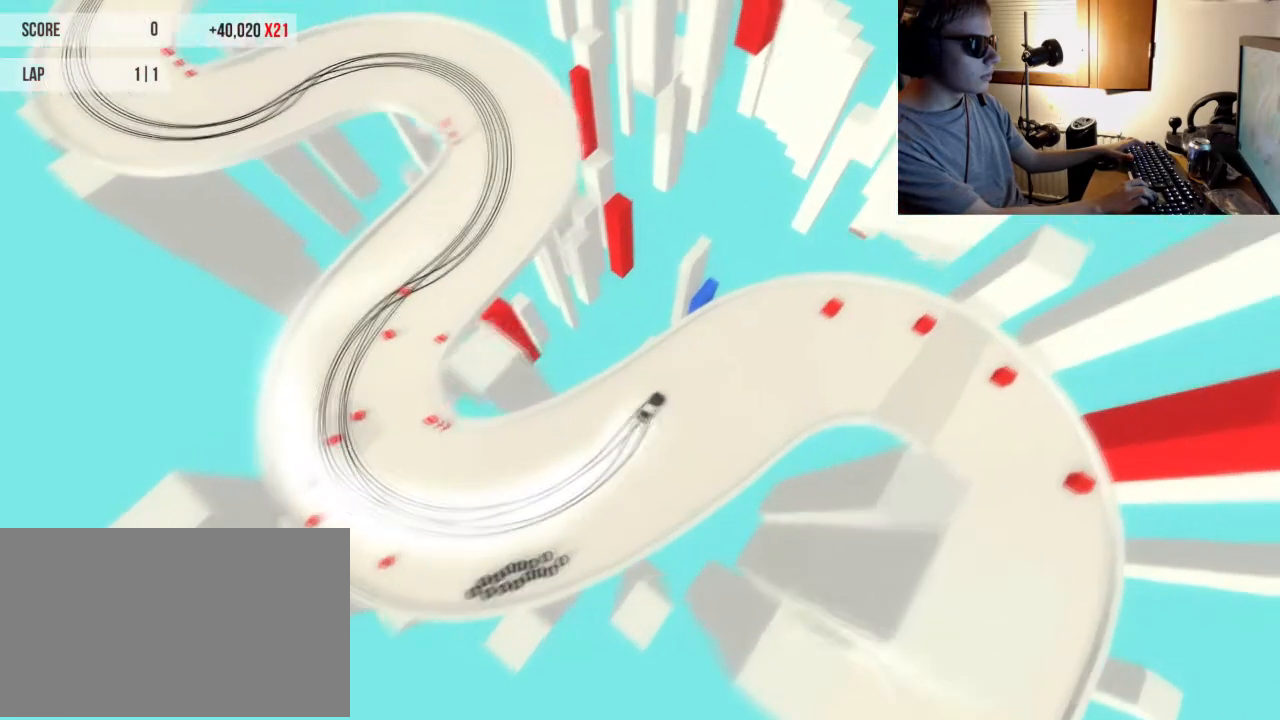
{"keys": ["left", "up"], "events": [[117, "left", "down"], [150, "ctrl", "down"], [150, "up", "down"], [284, "ctrl", "up"]]}
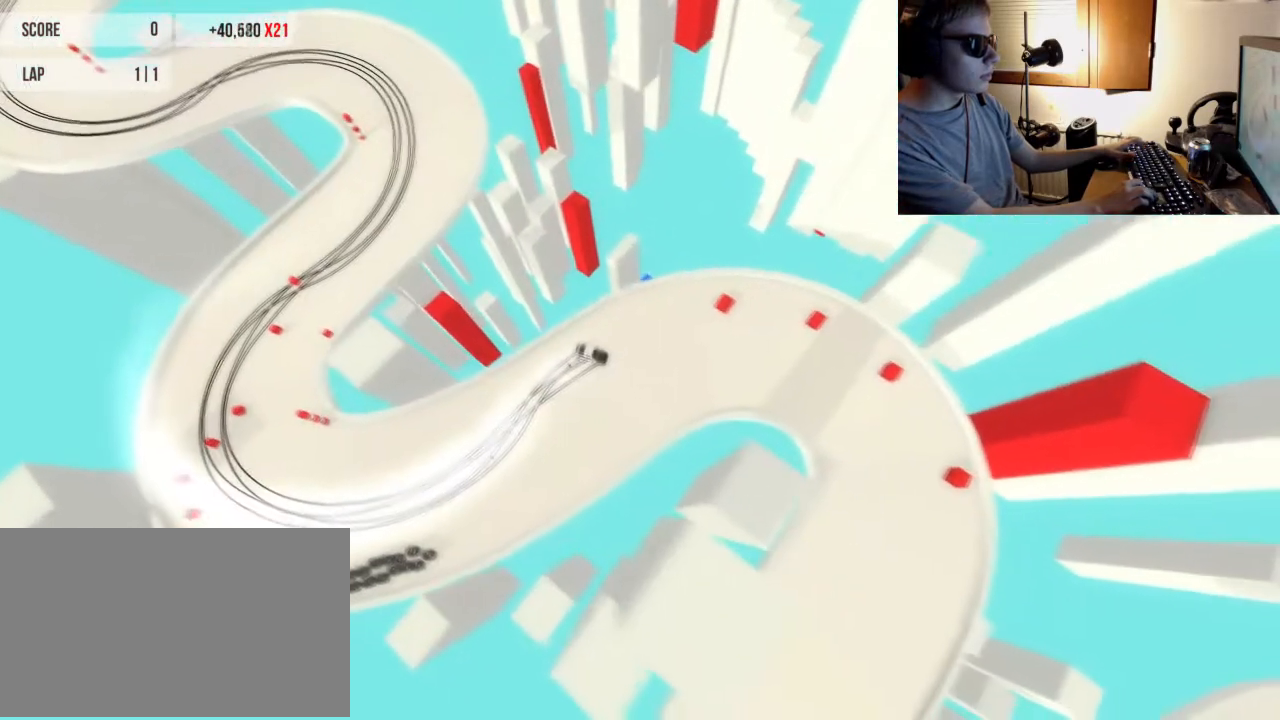
{"keys": ["up"], "events": [[233, "left", "up"]]}
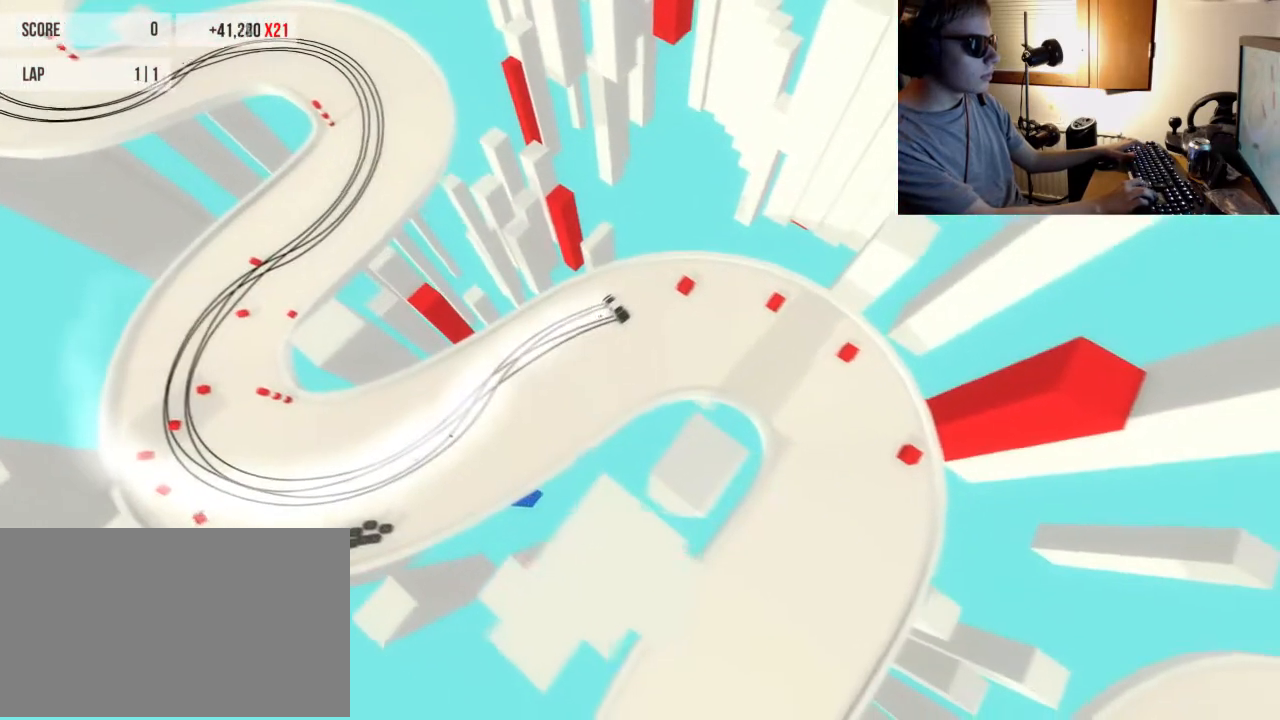
{"keys": ["left", "up"], "events": [[100, "right", "down"], [167, "right", "up"], [350, "left", "down"]]}
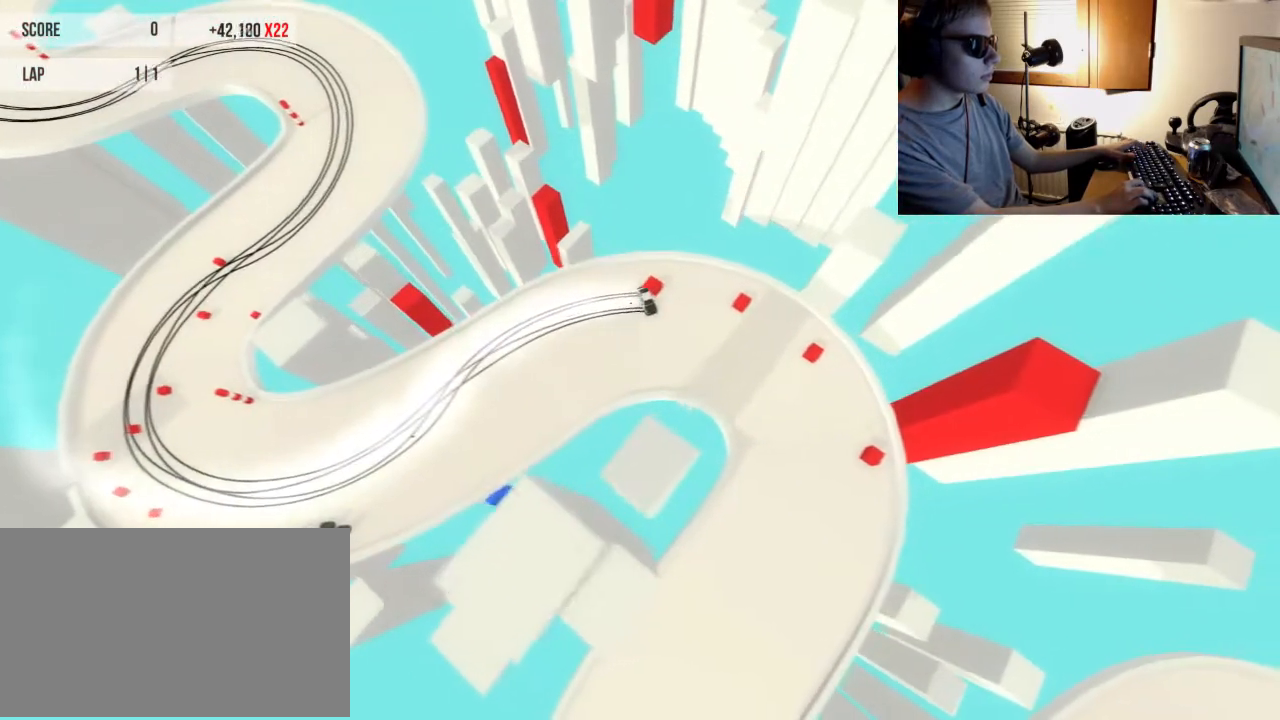
{"keys": ["up"], "events": [[50, "left", "up"], [150, "right", "down"], [283, "right", "up"], [350, "up", "up"], [500, "up", "down"]]}
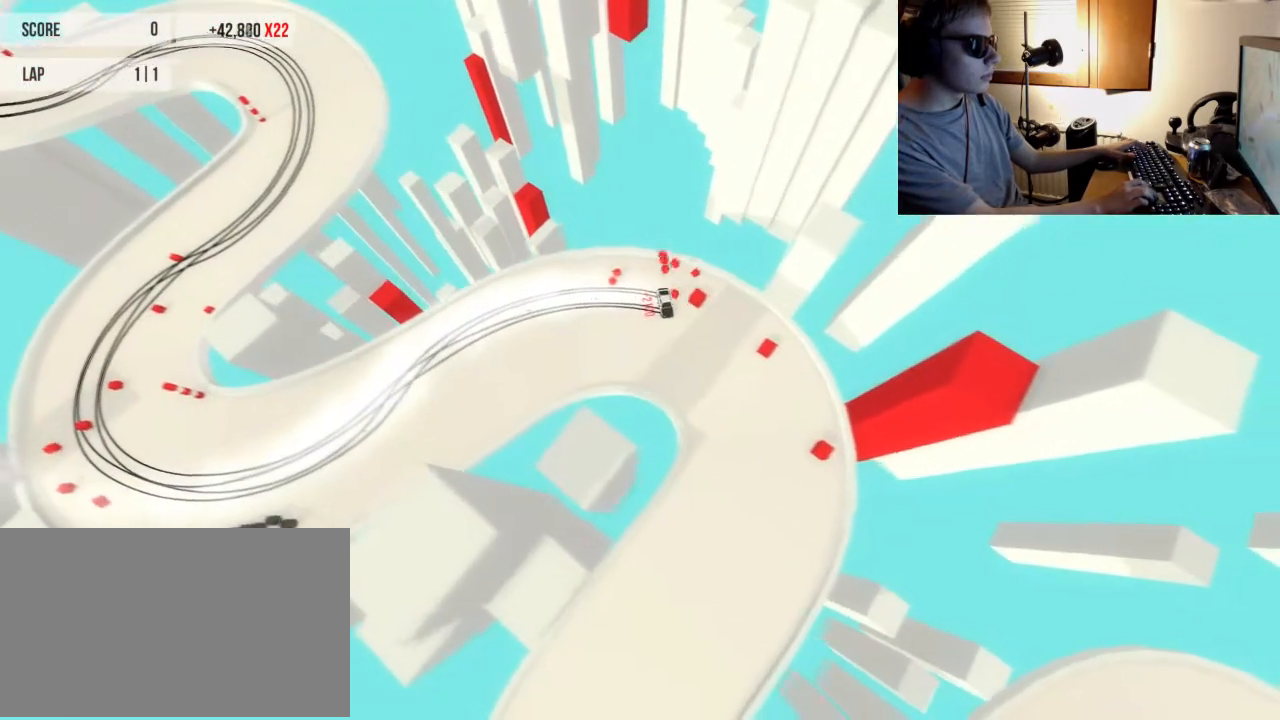
{"keys": ["up"], "events": [[67, "right", "down"], [234, "right", "up"], [367, "right", "down"], [467, "right", "up"]]}
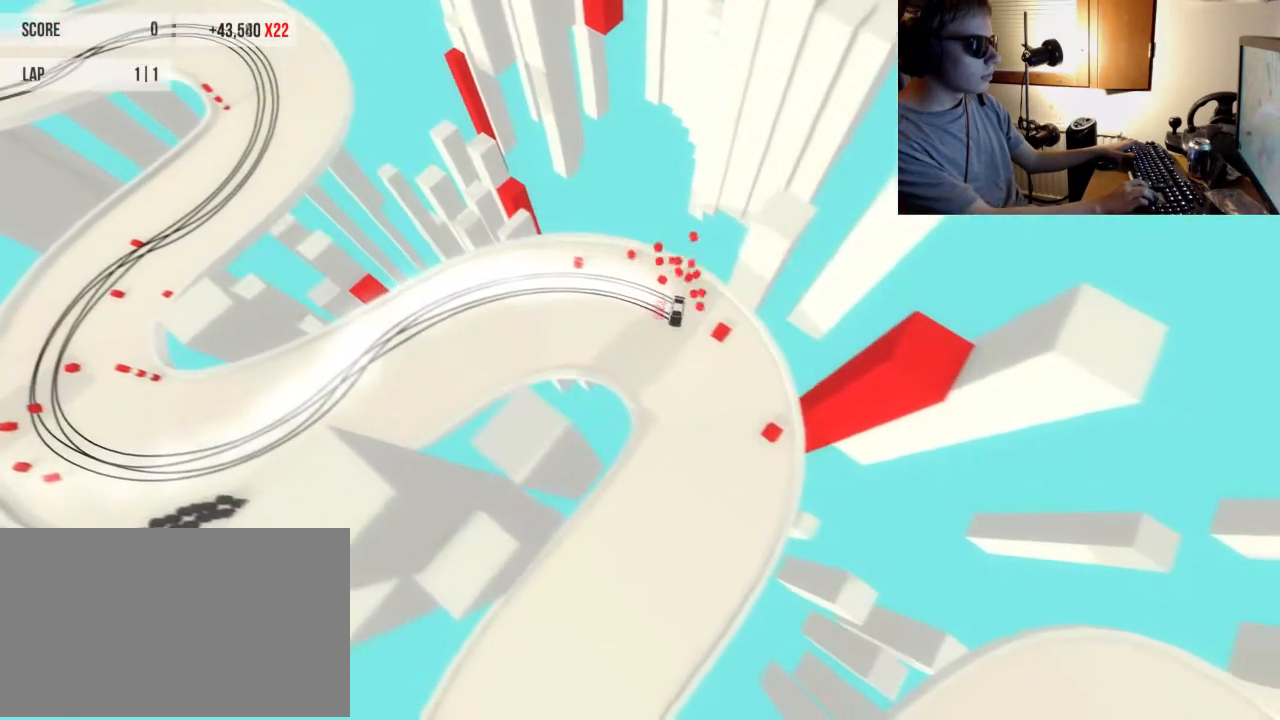
{"keys": ["up"], "events": [[217, "up", "up"], [283, "up", "down"], [350, "right", "down"], [483, "right", "up"]]}
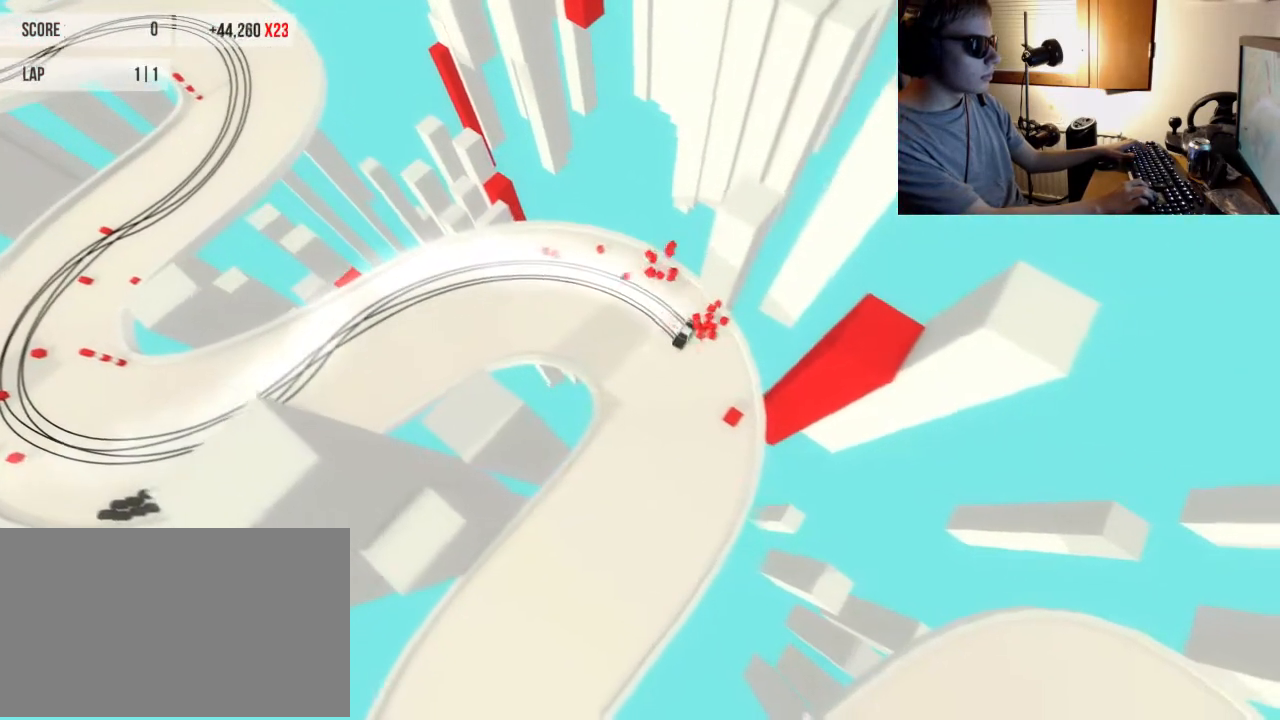
{"keys": ["up"], "events": [[267, "left", "down"], [467, "left", "up"]]}
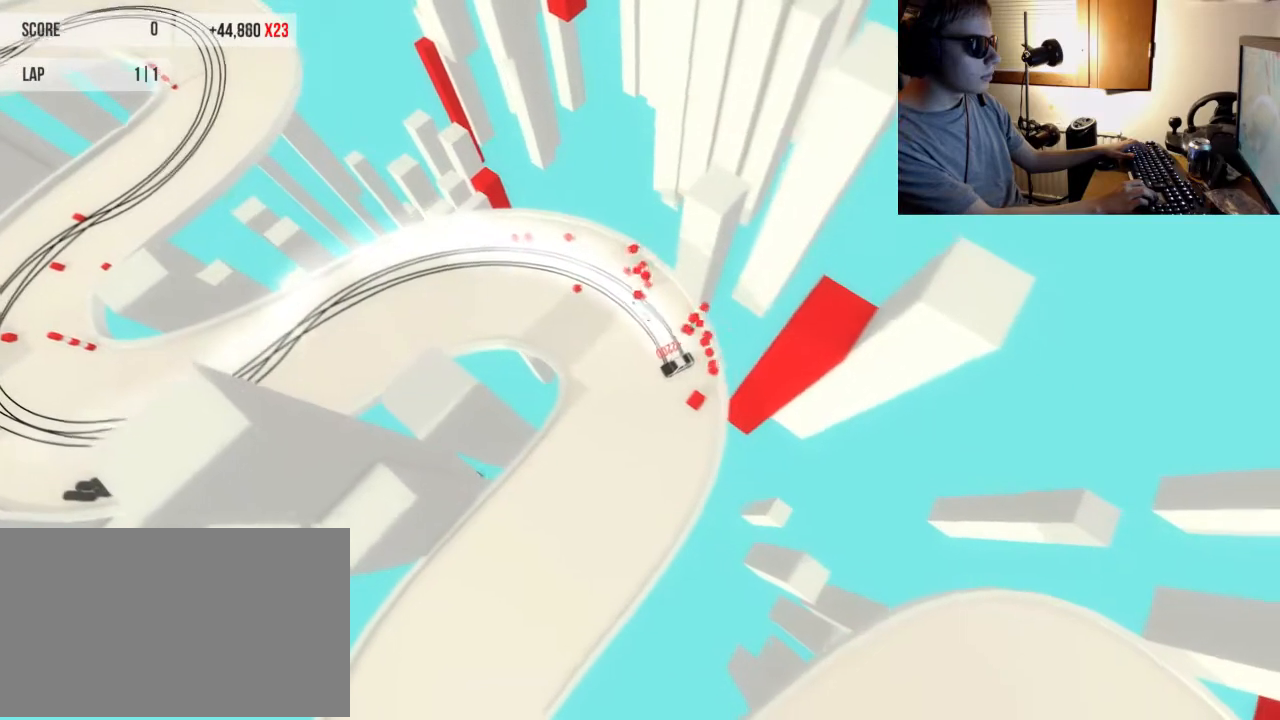
{"keys": ["right", "up"], "events": [[400, "right", "down"]]}
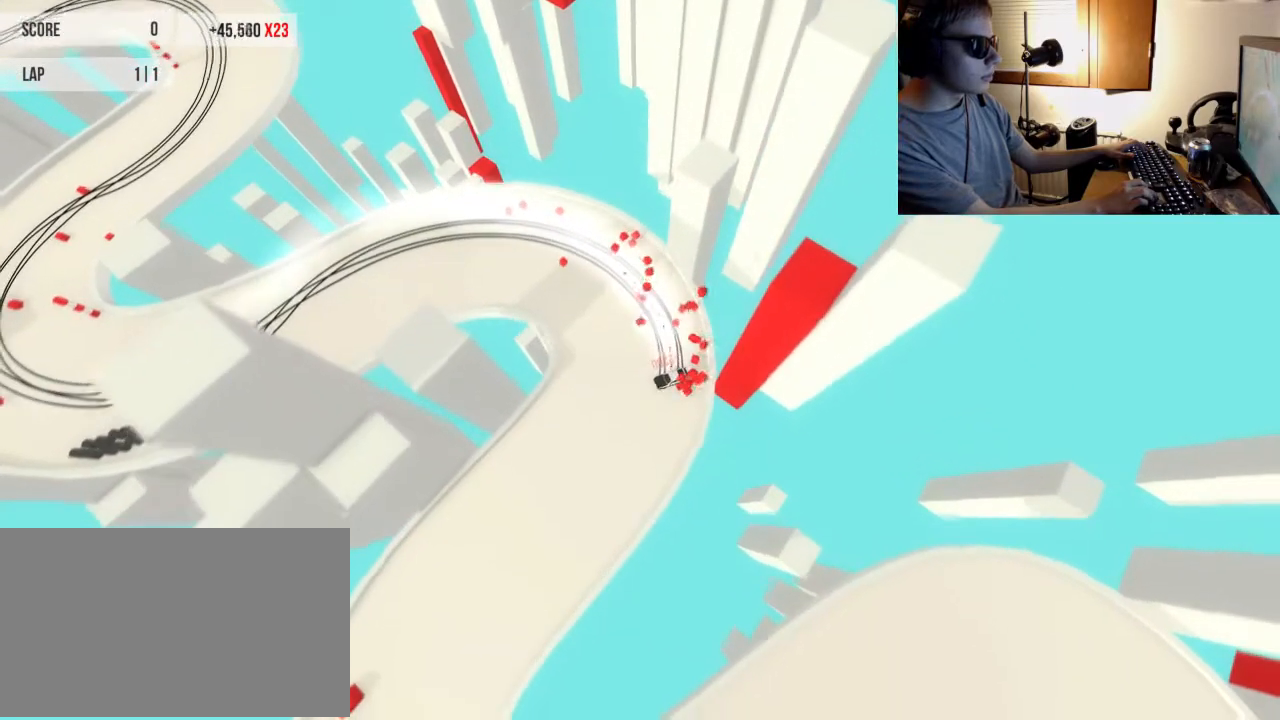
{"keys": ["up"], "events": [[50, "right", "up"], [250, "right", "down"], [350, "right", "up"]]}